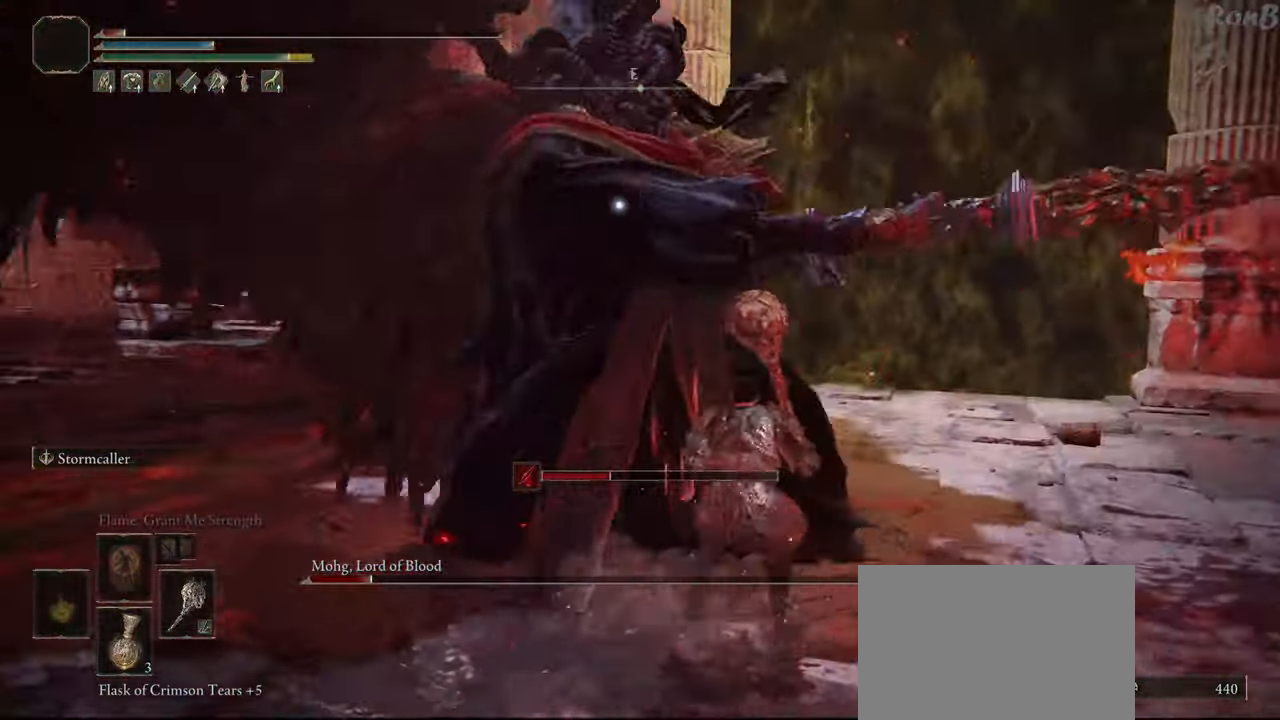
Gameplay with a controller (PlayStation layout); each line is a JSON object with the inputs held at the frame after it (dt_ms = milliseconds from this image to that frame). "events" lists button and stick changes between this image and that frame as [ms after this image, input, new state], when the widget could be followed in between. Not read: R2.
{"dt_ms": 500, "buttons": [], "left_stick": "center", "right_stick": "center", "events": []}
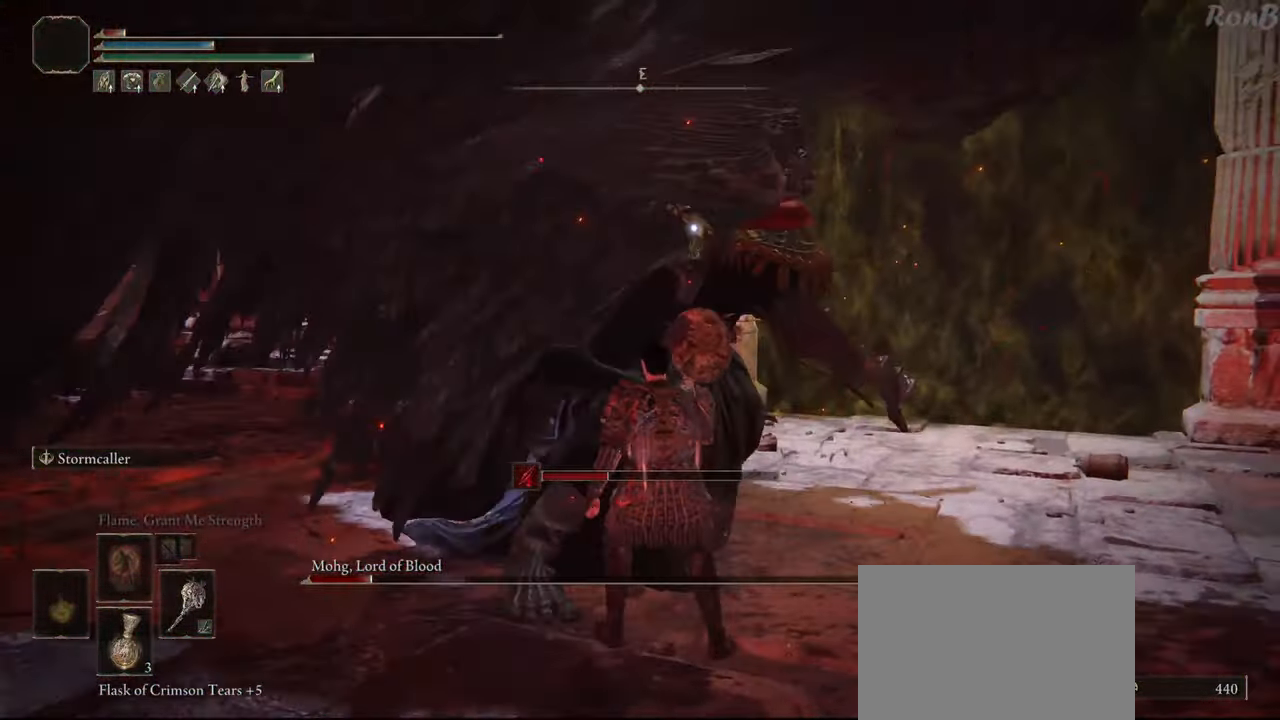
{"dt_ms": 1000, "buttons": [], "left_stick": "up", "right_stick": "center"}
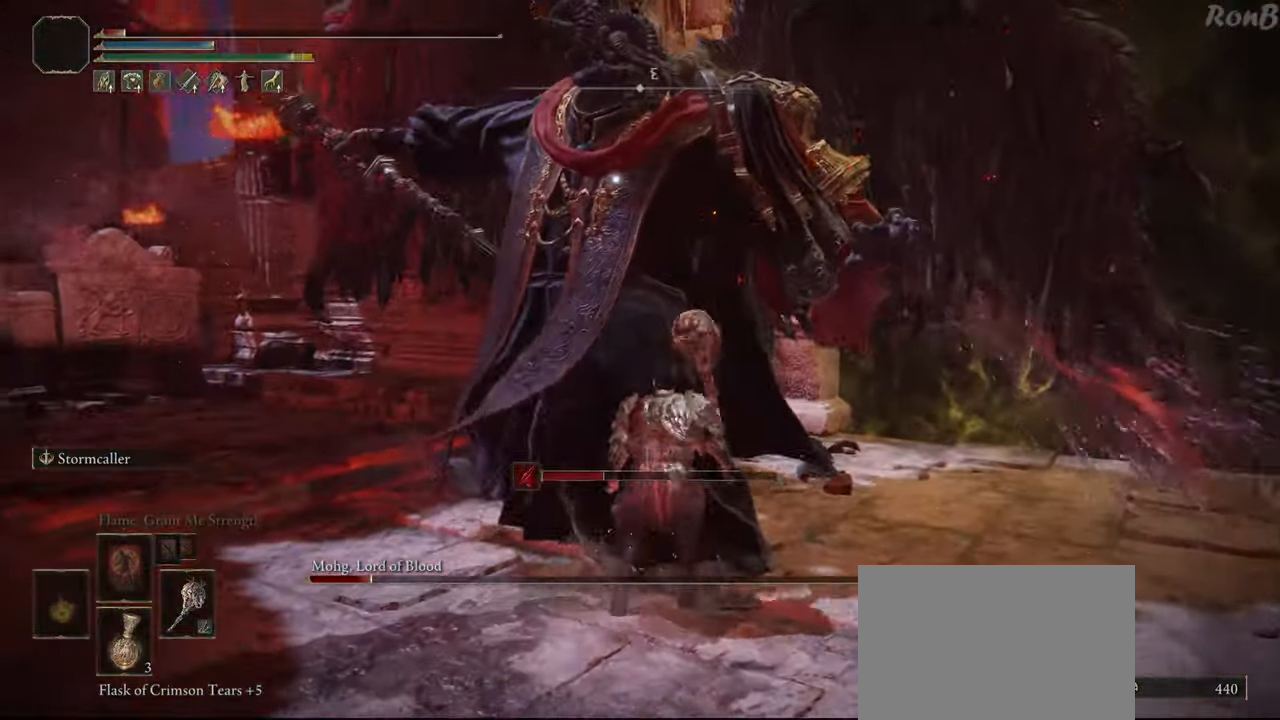
{"dt_ms": 500, "buttons": [], "left_stick": "up", "right_stick": "center", "events": []}
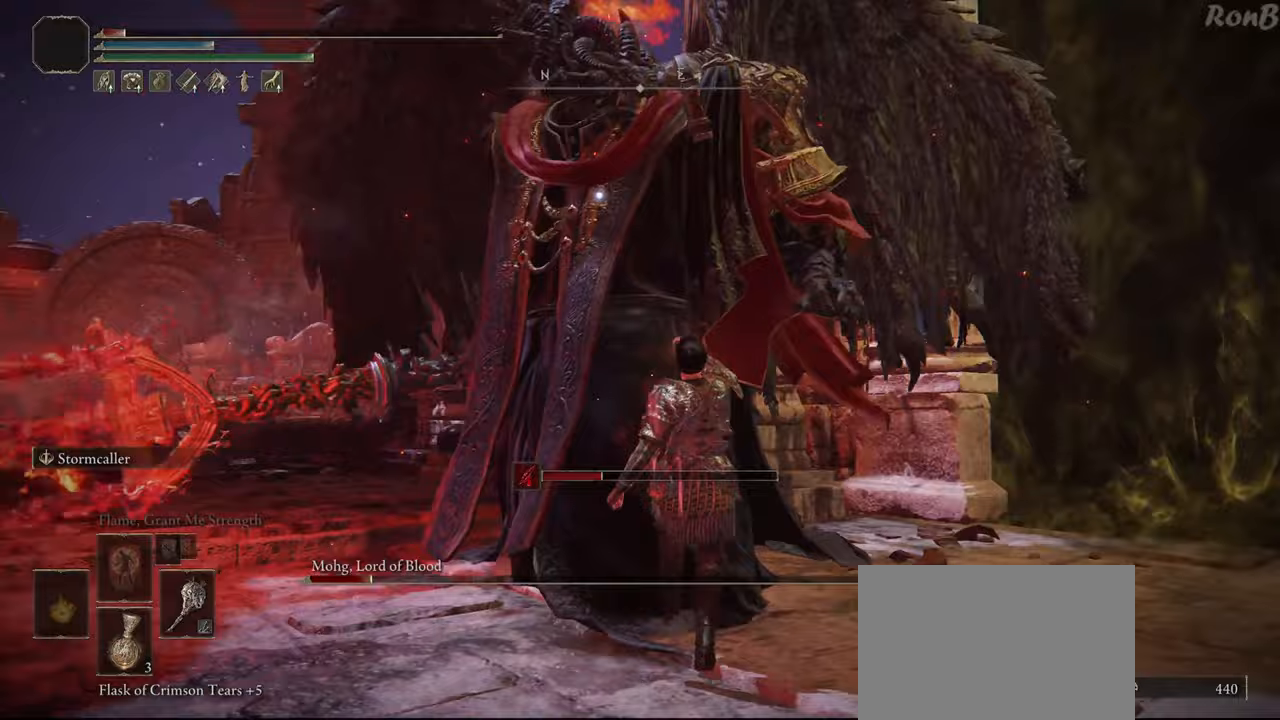
{"dt_ms": 500, "buttons": ["SQUARE"], "left_stick": "up", "right_stick": "center", "events": [[450, "SQUARE", "down"]]}
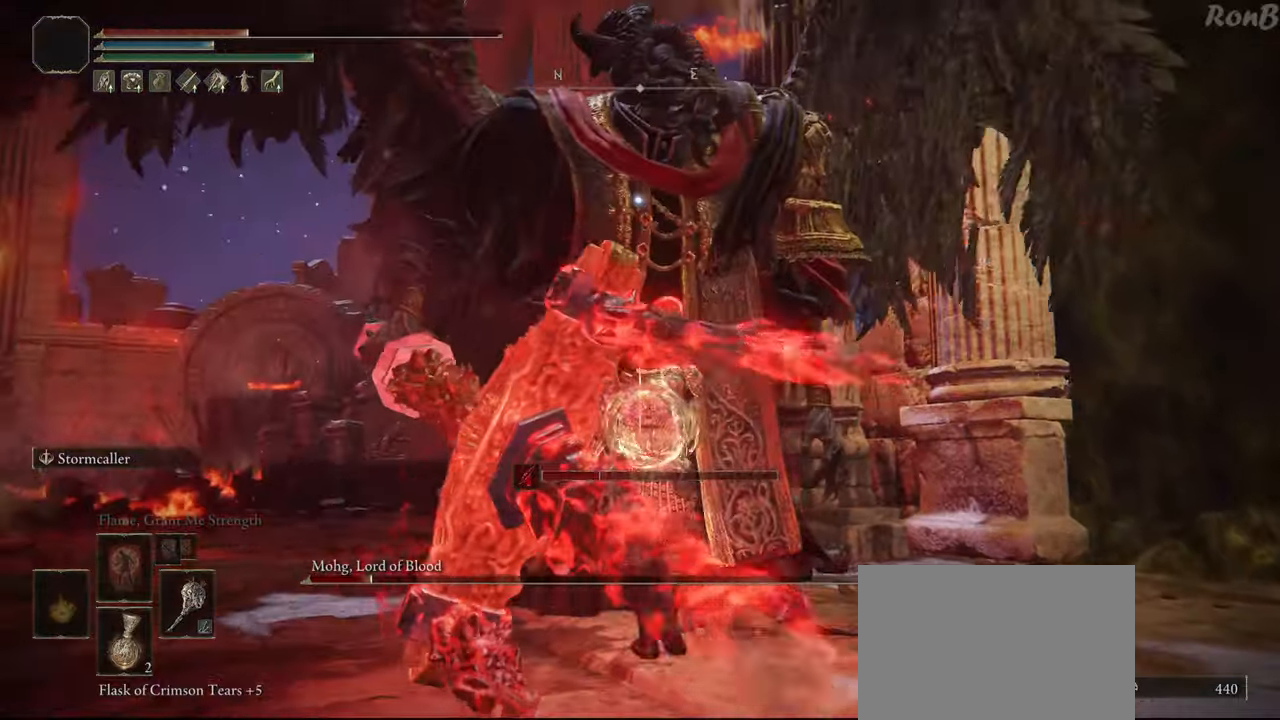
{"dt_ms": 500, "buttons": [], "left_stick": "up", "right_stick": "center", "events": [[50, "SQUARE", "up"]]}
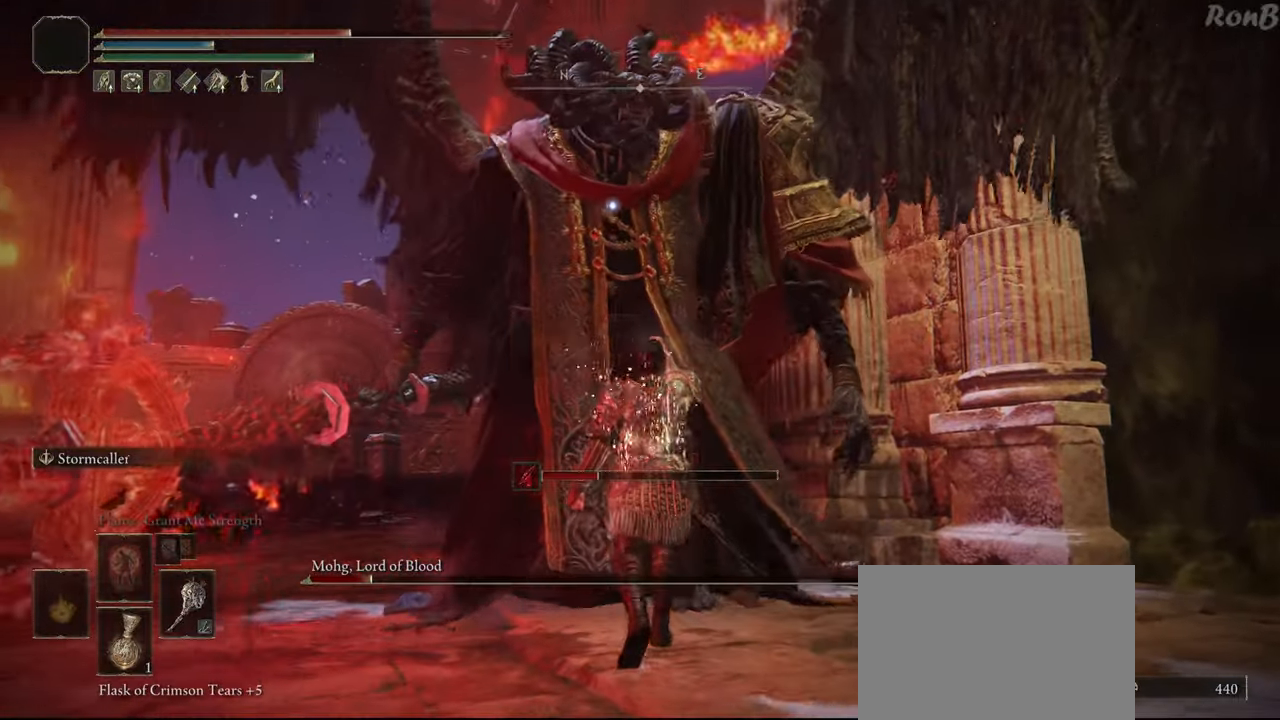
{"dt_ms": 500, "buttons": [], "left_stick": "up", "right_stick": "center", "events": []}
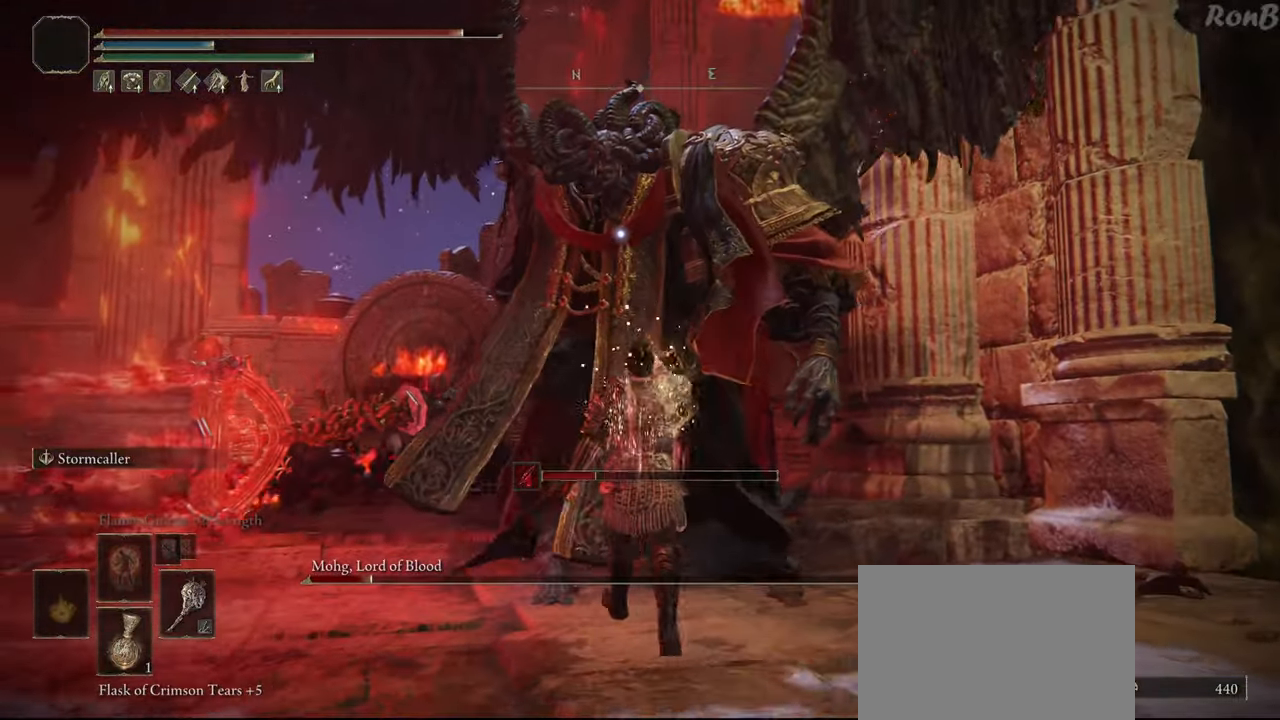
{"dt_ms": 500, "buttons": [], "left_stick": "up", "right_stick": "center", "events": []}
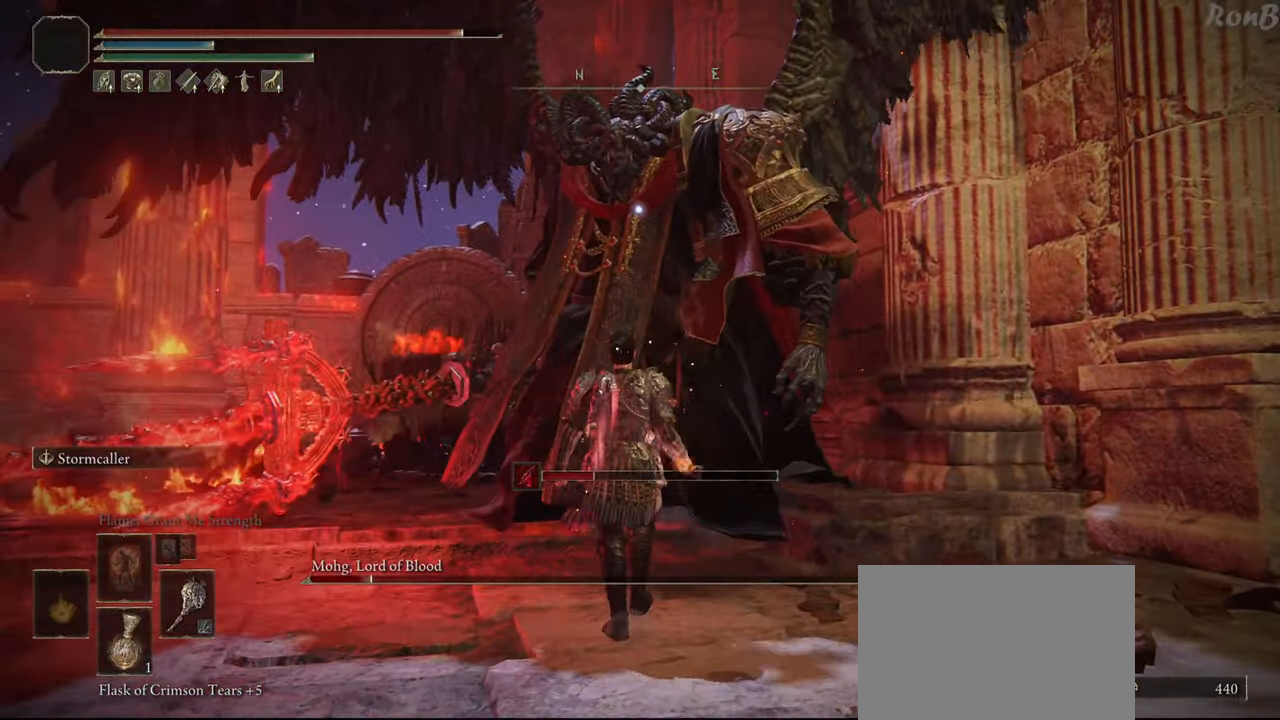
{"dt_ms": 500, "buttons": ["CIRCLE"], "left_stick": "up", "right_stick": "center", "events": [[100, "L2", "down"], [167, "CIRCLE", "down"], [267, "CIRCLE", "up"], [267, "L2", "up"], [317, "CIRCLE", "down"], [400, "CIRCLE", "up"], [467, "CIRCLE", "down"]]}
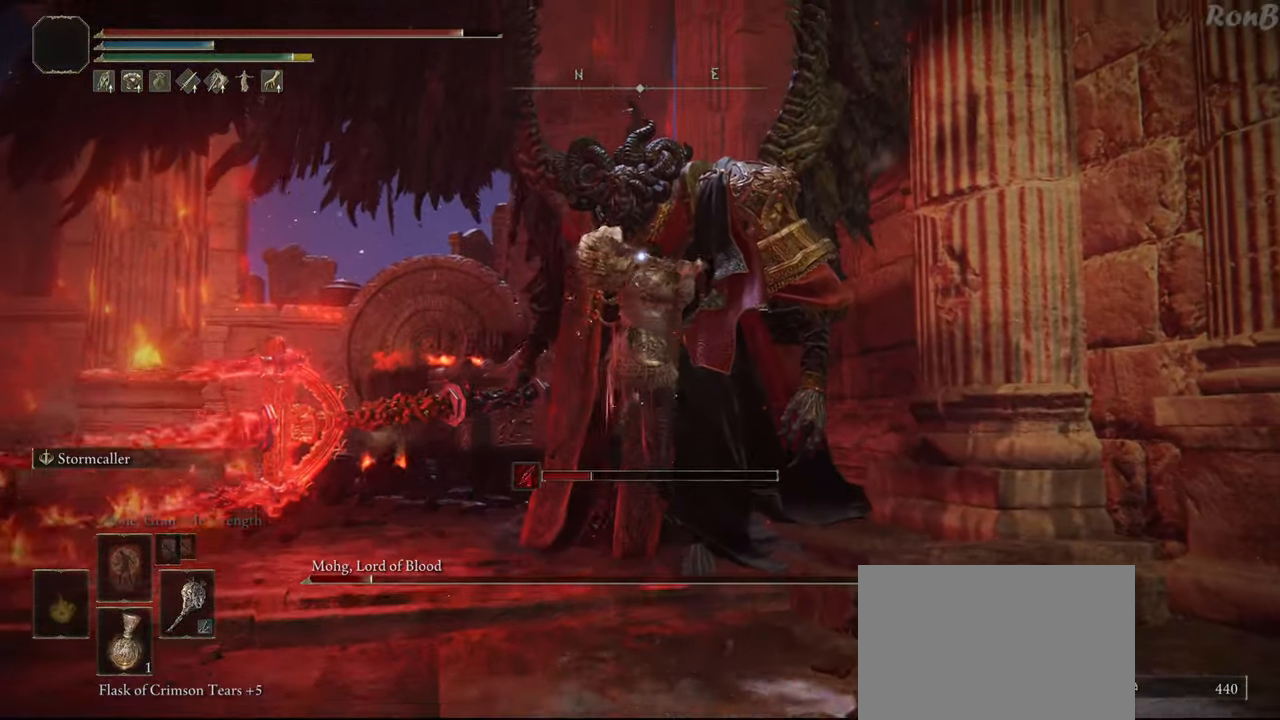
{"dt_ms": 500, "buttons": [], "left_stick": "up", "right_stick": "center", "events": [[67, "CIRCLE", "up"]]}
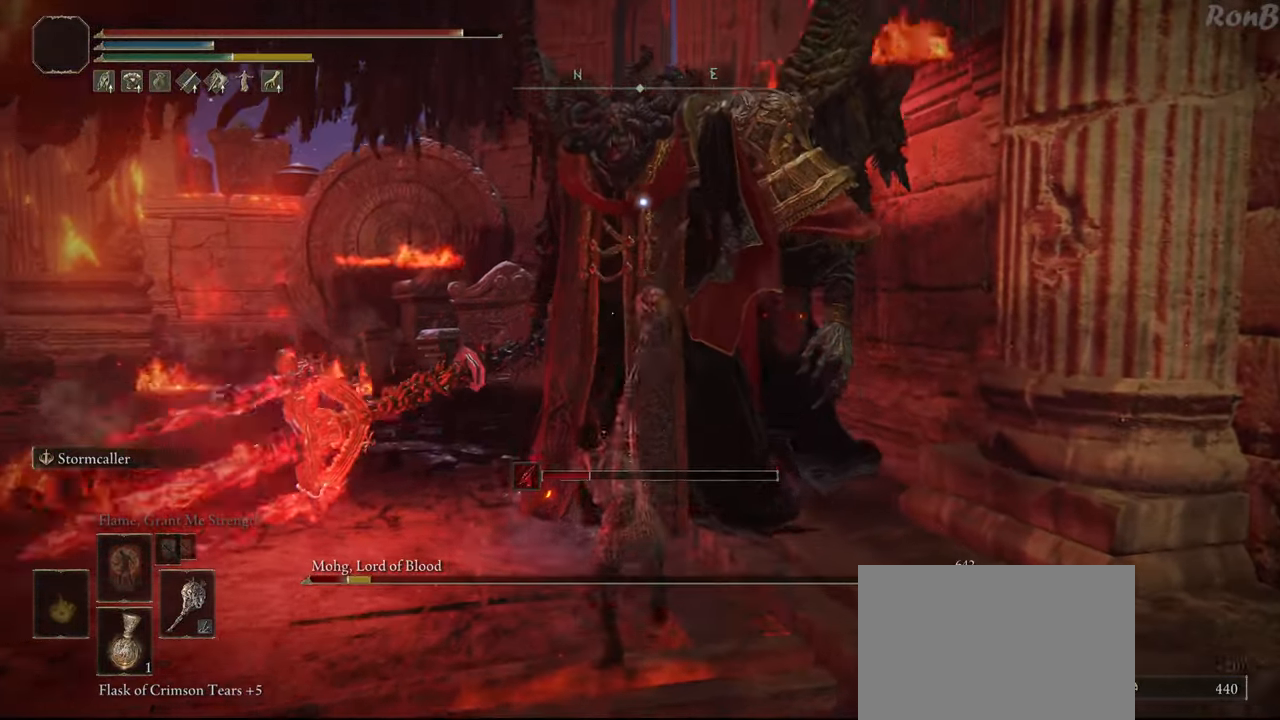
{"dt_ms": 500, "buttons": [], "left_stick": "center", "right_stick": "center", "events": [[83, "left_stick", "center"]]}
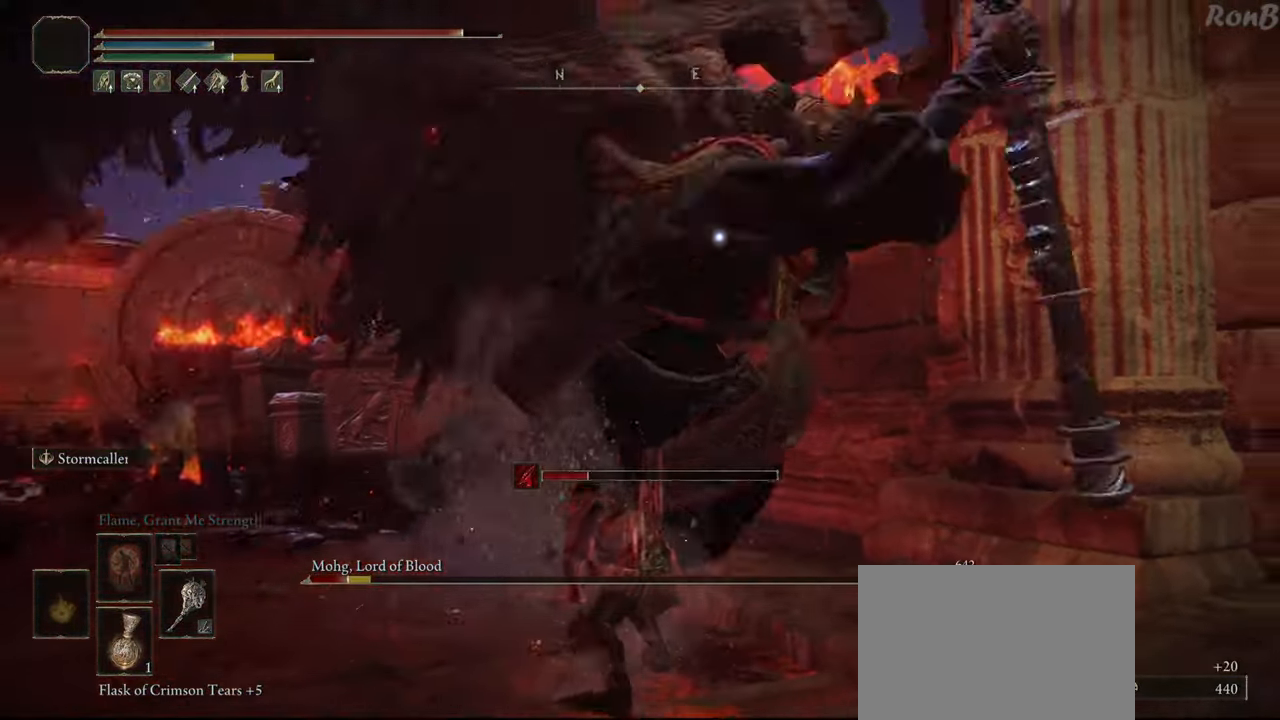
{"dt_ms": 500, "buttons": [], "left_stick": "down", "right_stick": "center", "events": [[150, "left_stick", "down"], [267, "R1", "down"], [333, "R1", "up"]]}
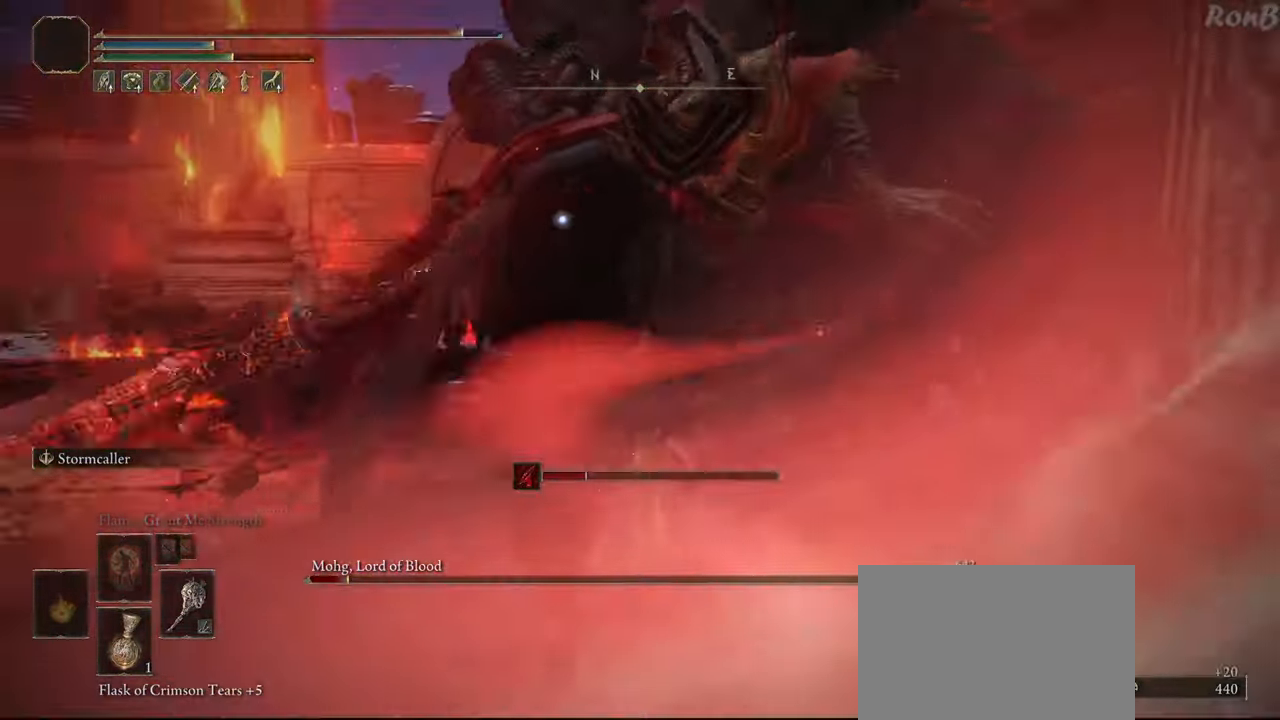
{"dt_ms": 500, "buttons": [], "left_stick": "center", "right_stick": "center", "events": [[467, "left_stick", "center"]]}
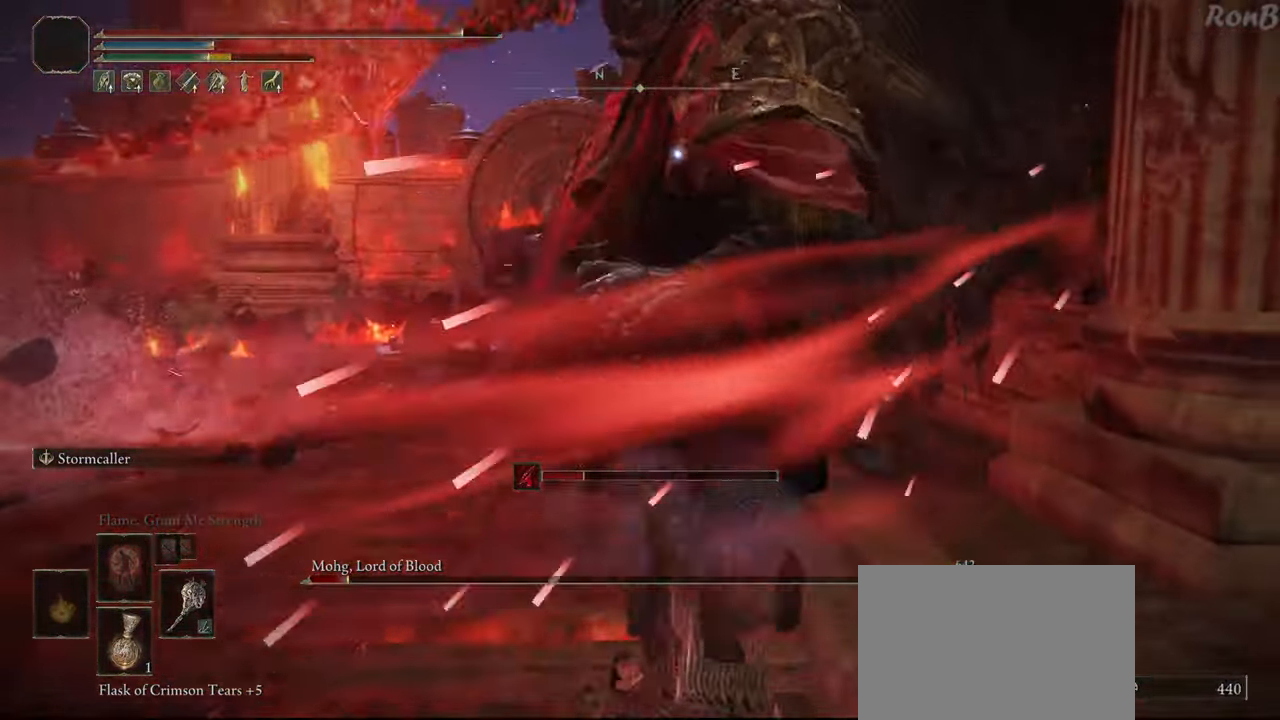
{"dt_ms": 500, "buttons": [], "left_stick": "up", "right_stick": "center", "events": [[283, "left_stick", "up"], [300, "R1", "down"], [383, "R1", "up"]]}
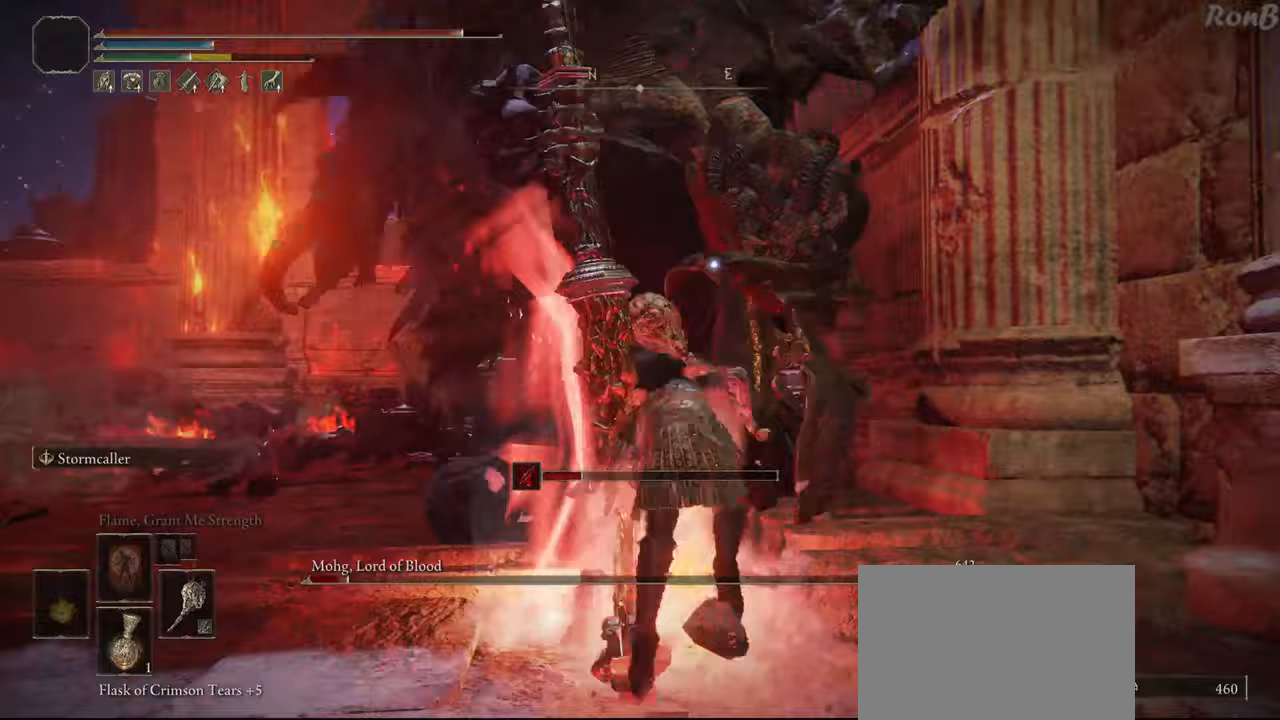
{"dt_ms": 500, "buttons": [], "left_stick": "center", "right_stick": "center", "events": [[17, "left_stick", "up-left"], [200, "left_stick", "center"]]}
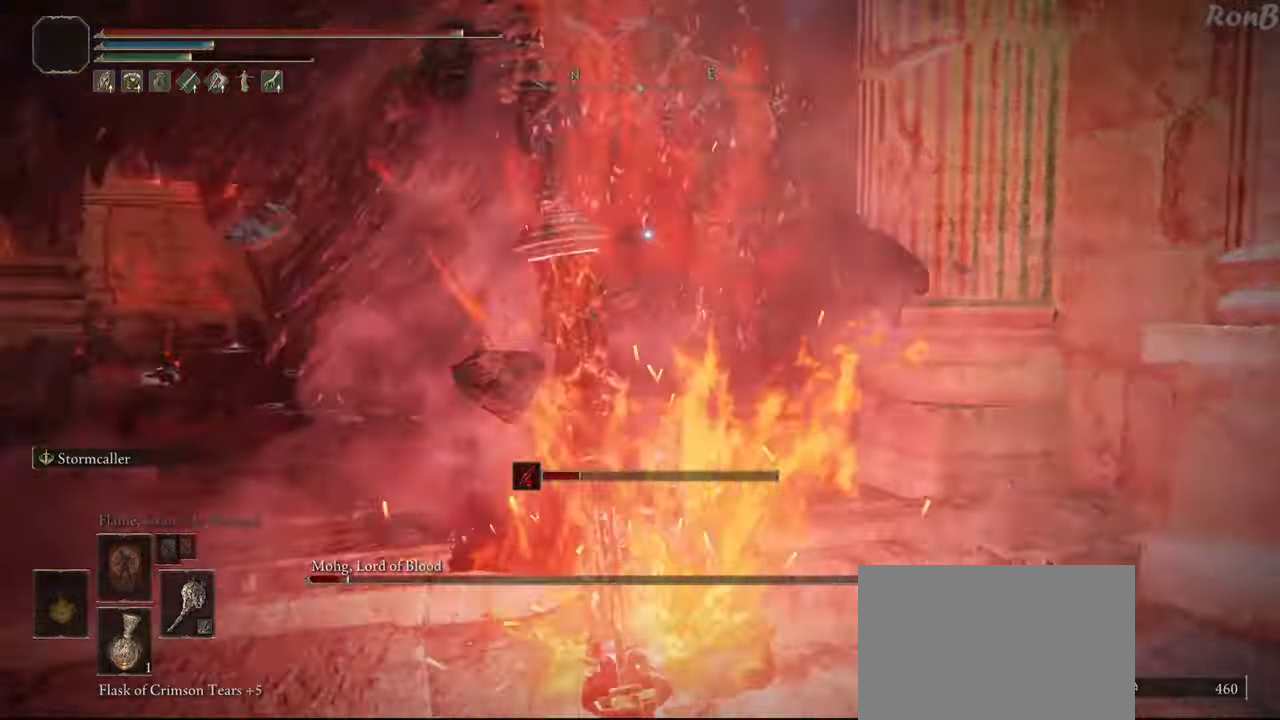
{"dt_ms": 500, "buttons": [], "left_stick": "down", "right_stick": "center", "events": [[83, "left_stick", "down"], [117, "R1", "down"], [200, "R1", "up"]]}
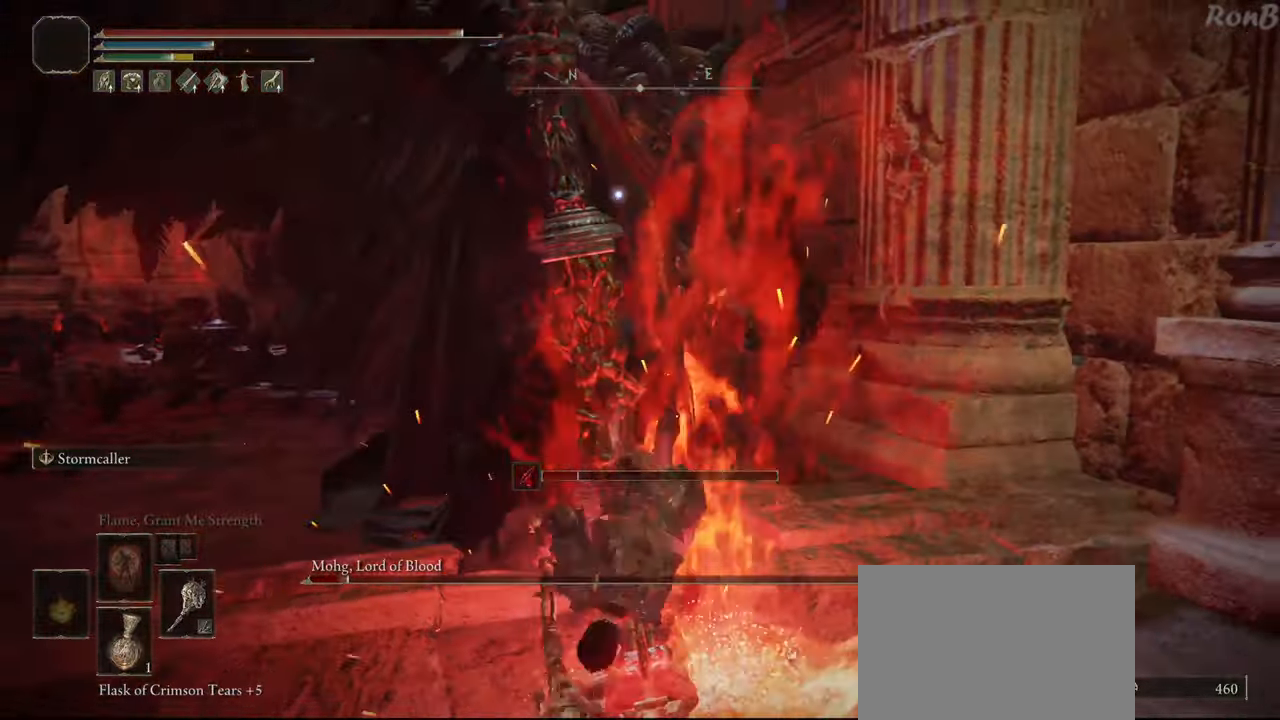
{"dt_ms": 500, "buttons": [], "left_stick": "up", "right_stick": "center"}
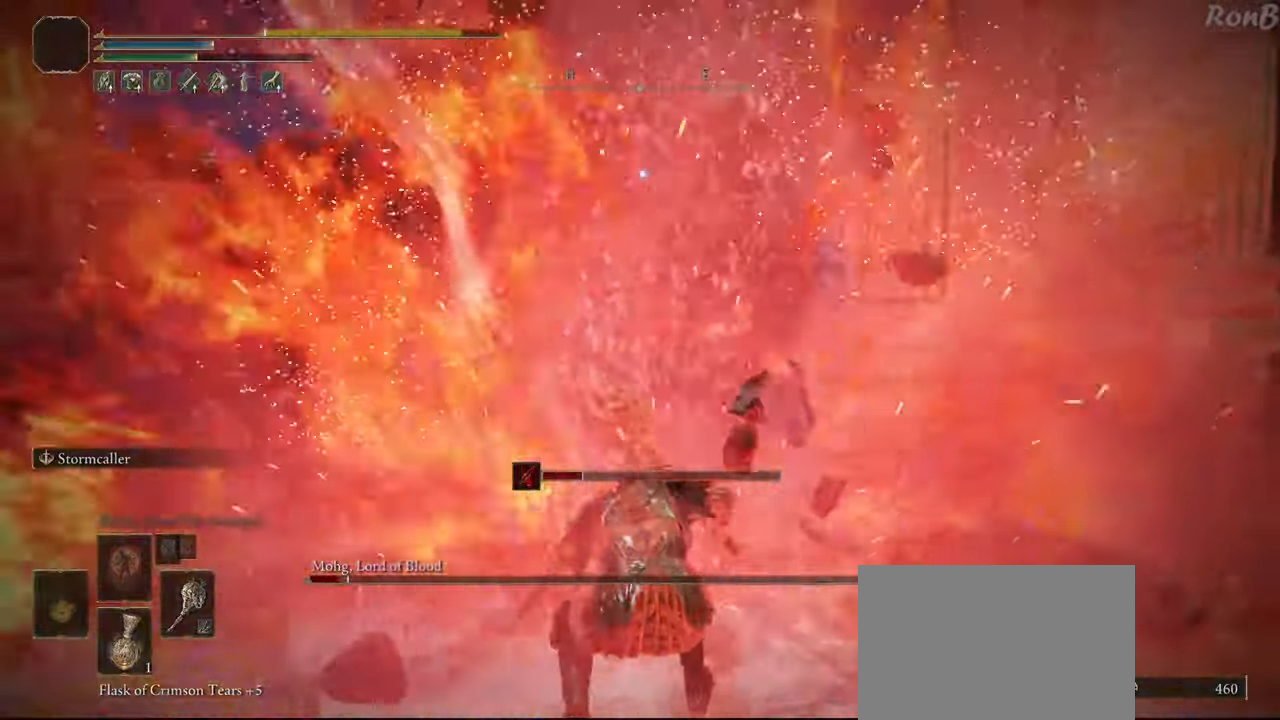
{"dt_ms": 500, "buttons": [], "left_stick": "center", "right_stick": "center", "events": [[267, "left_stick", "center"]]}
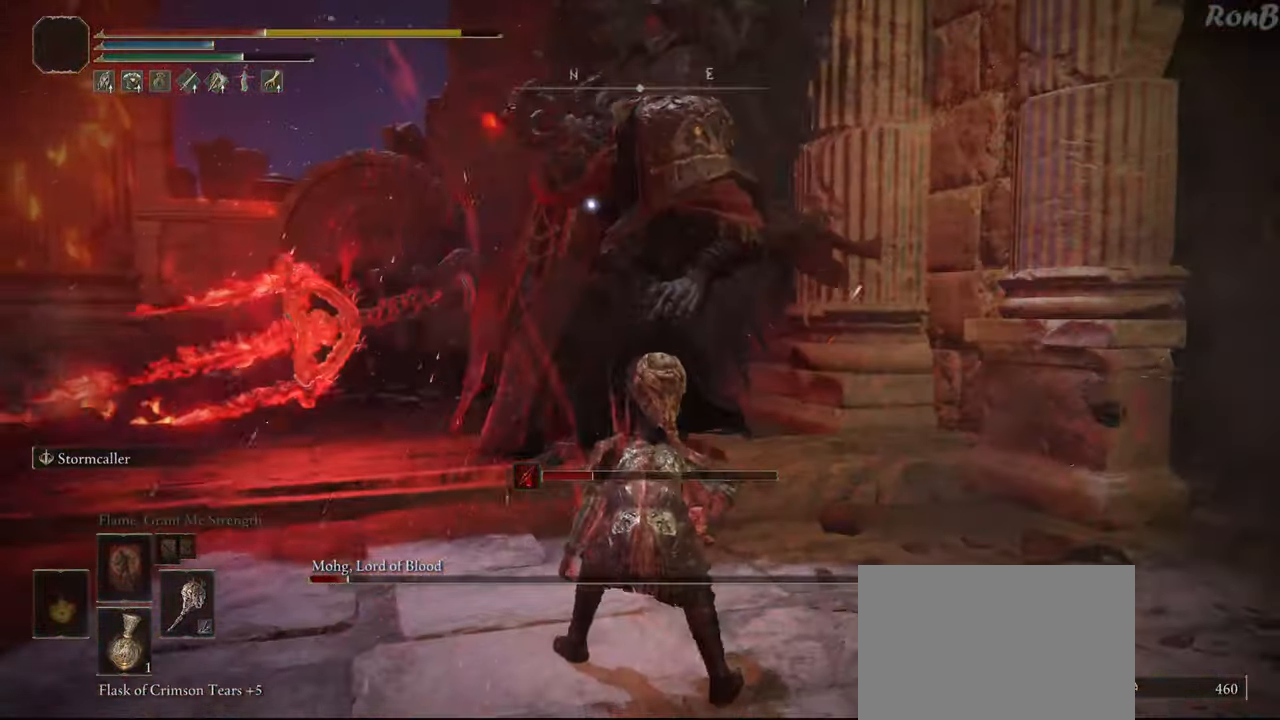
{"dt_ms": 500, "buttons": [], "left_stick": "up", "right_stick": "center", "events": [[417, "left_stick", "up"]]}
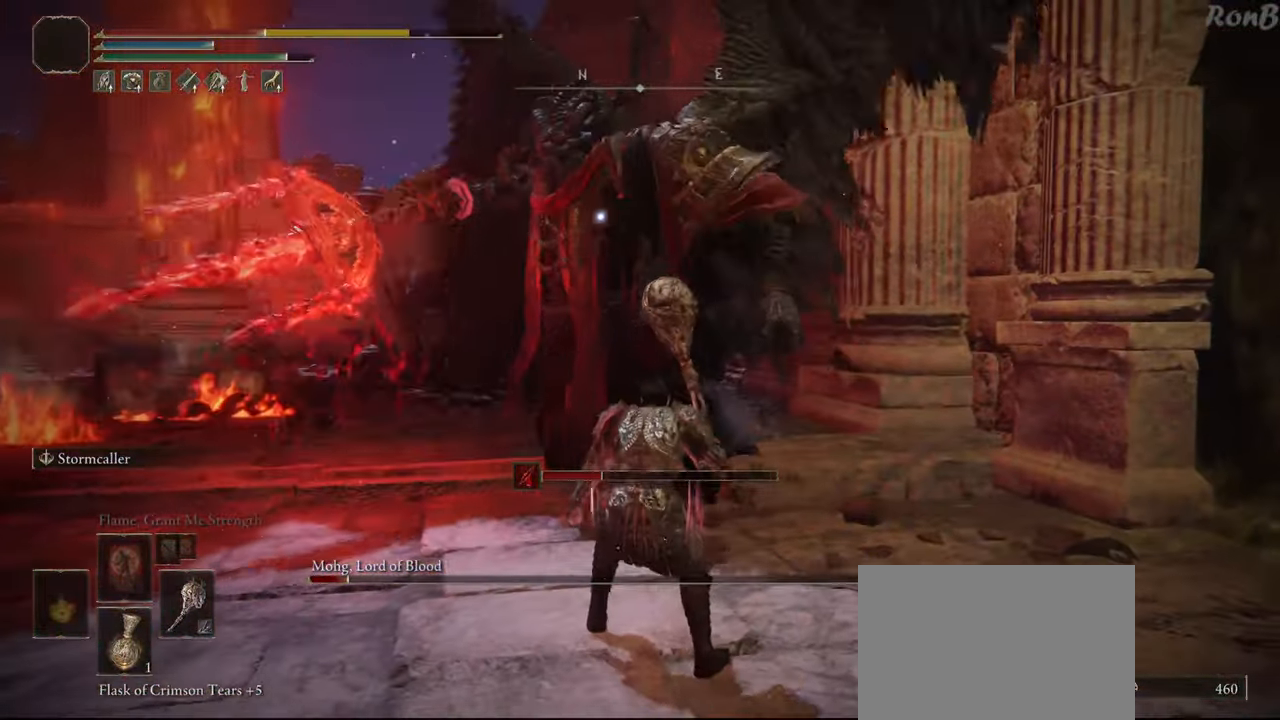
{"dt_ms": 500, "buttons": [], "left_stick": "up", "right_stick": "center", "events": []}
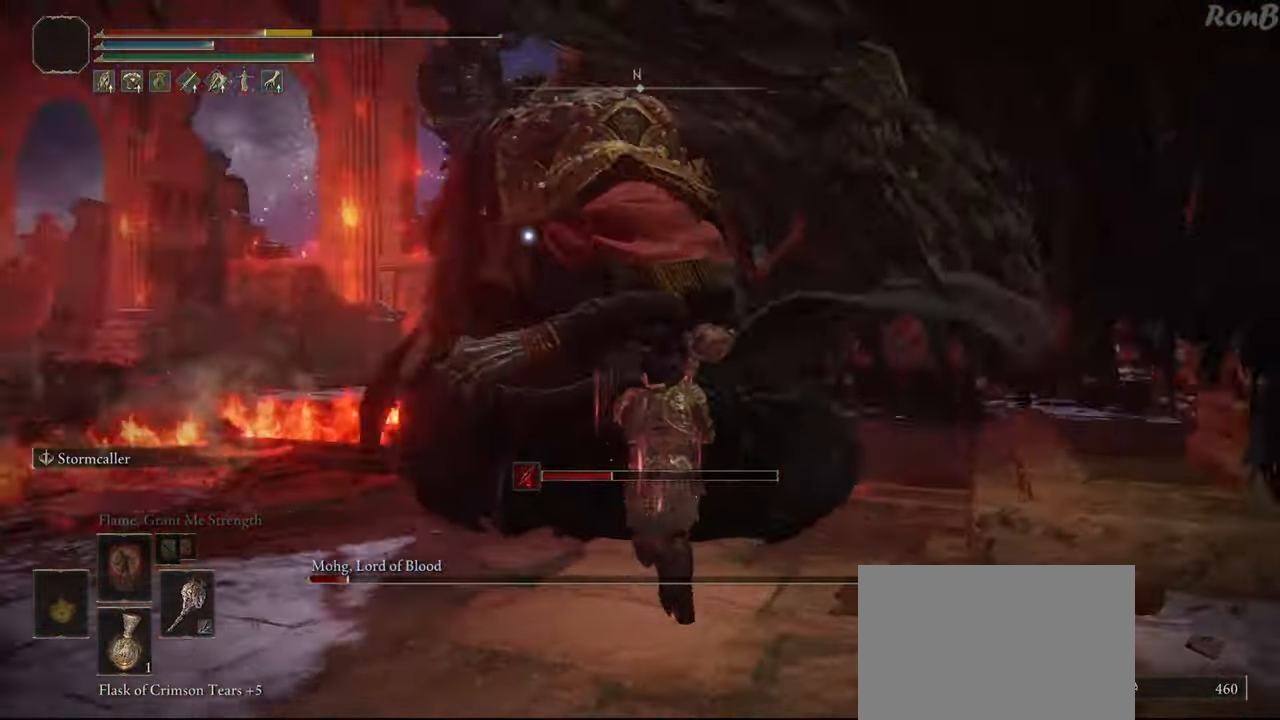
{"dt_ms": 500, "buttons": [], "left_stick": "up", "right_stick": "center", "events": [[83, "R1", "down"], [183, "R1", "up"]]}
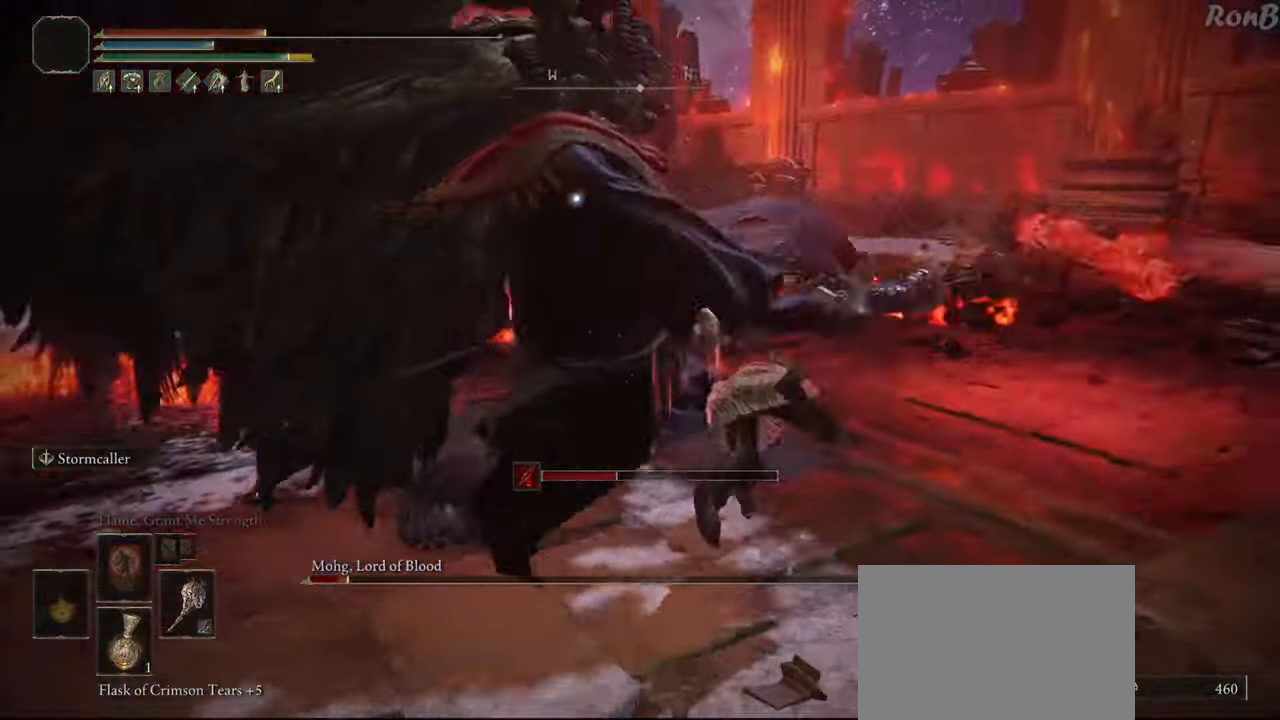
{"dt_ms": 500, "buttons": [], "left_stick": "center", "right_stick": "center", "events": [[67, "left_stick", "center"]]}
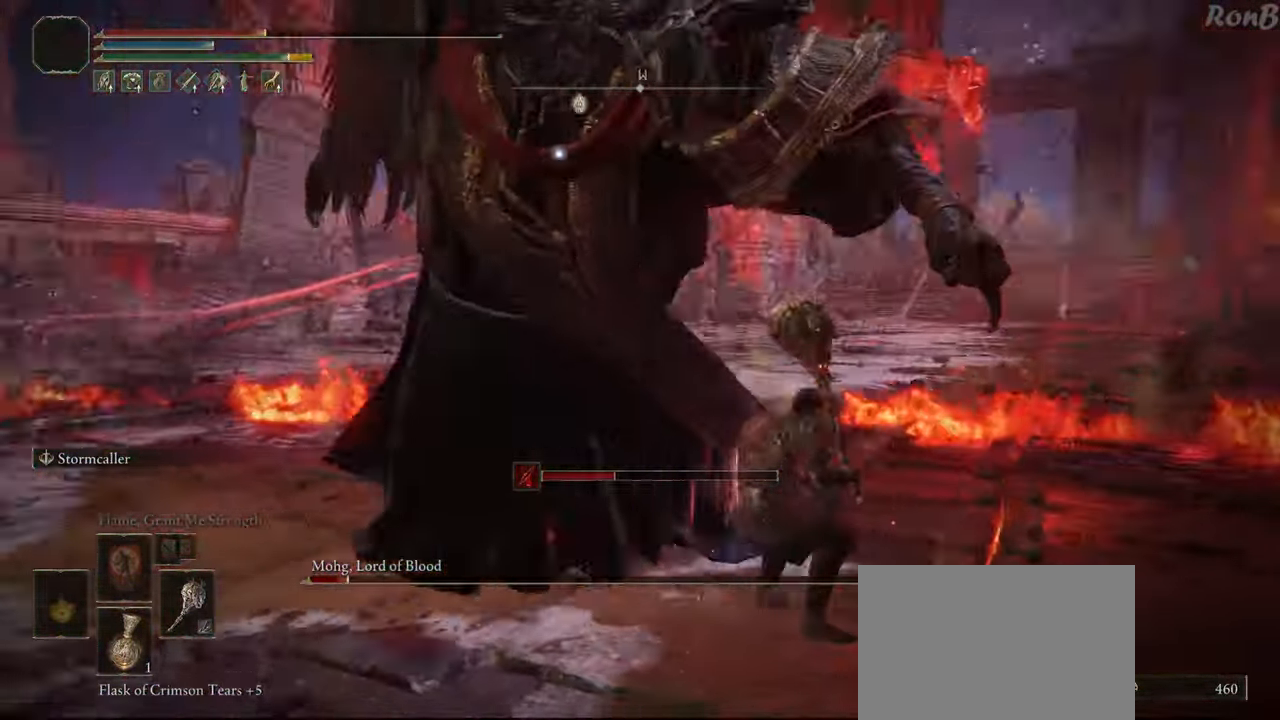
{"dt_ms": 500, "buttons": [], "left_stick": "center", "right_stick": "center", "events": []}
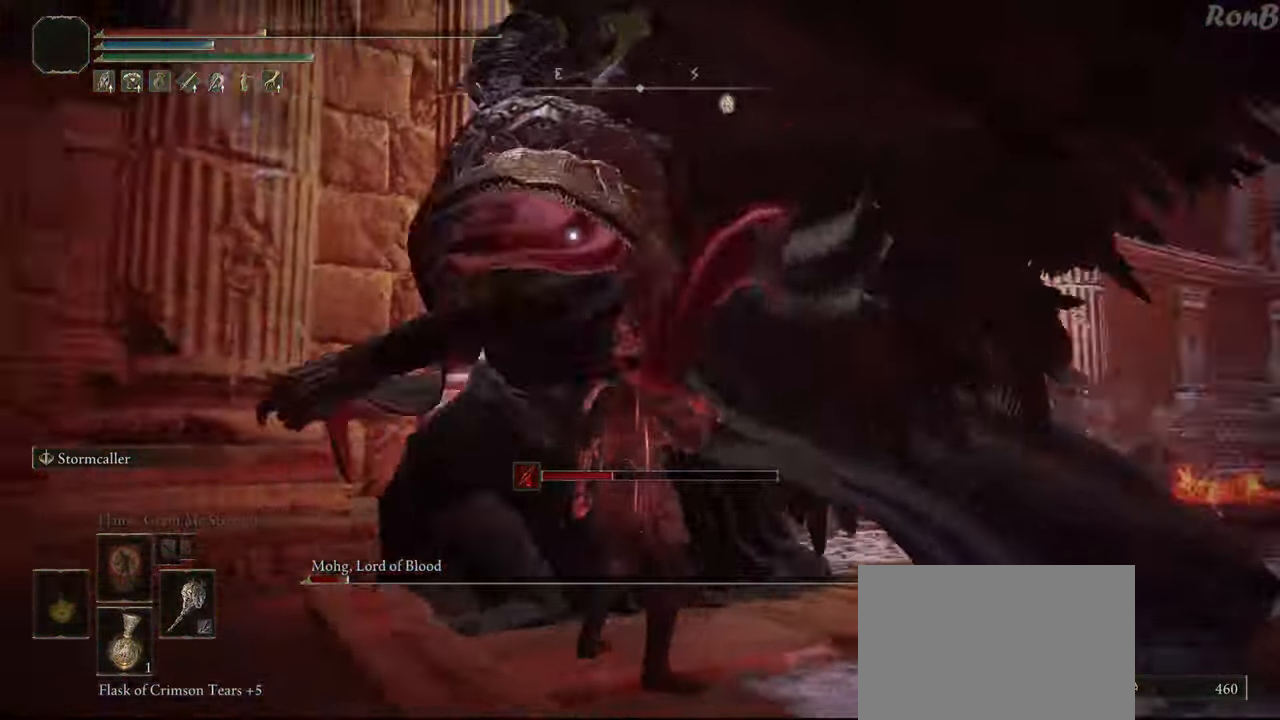
{"dt_ms": 500, "buttons": [], "left_stick": "up-left", "right_stick": "center", "events": [[167, "left_stick", "up"], [217, "R1", "down"], [317, "R1", "up"], [367, "left_stick", "up-left"]]}
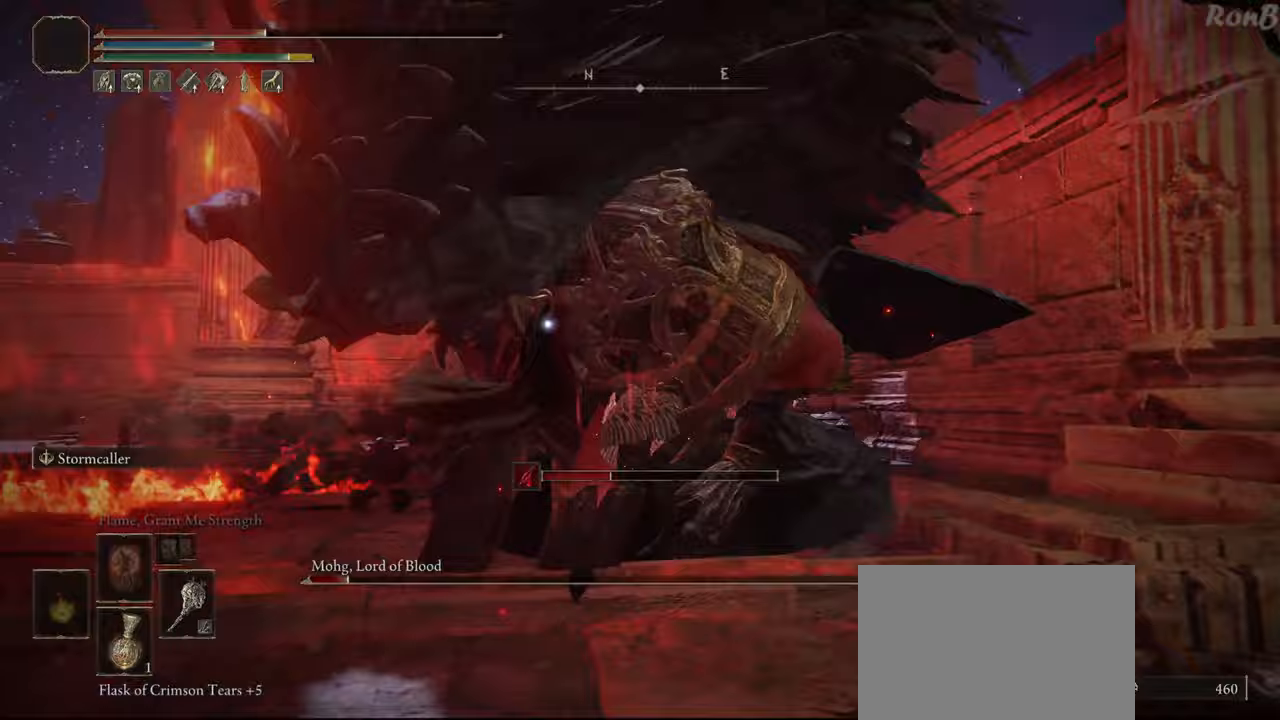
{"dt_ms": 500, "buttons": [], "left_stick": "up-left", "right_stick": "center", "events": []}
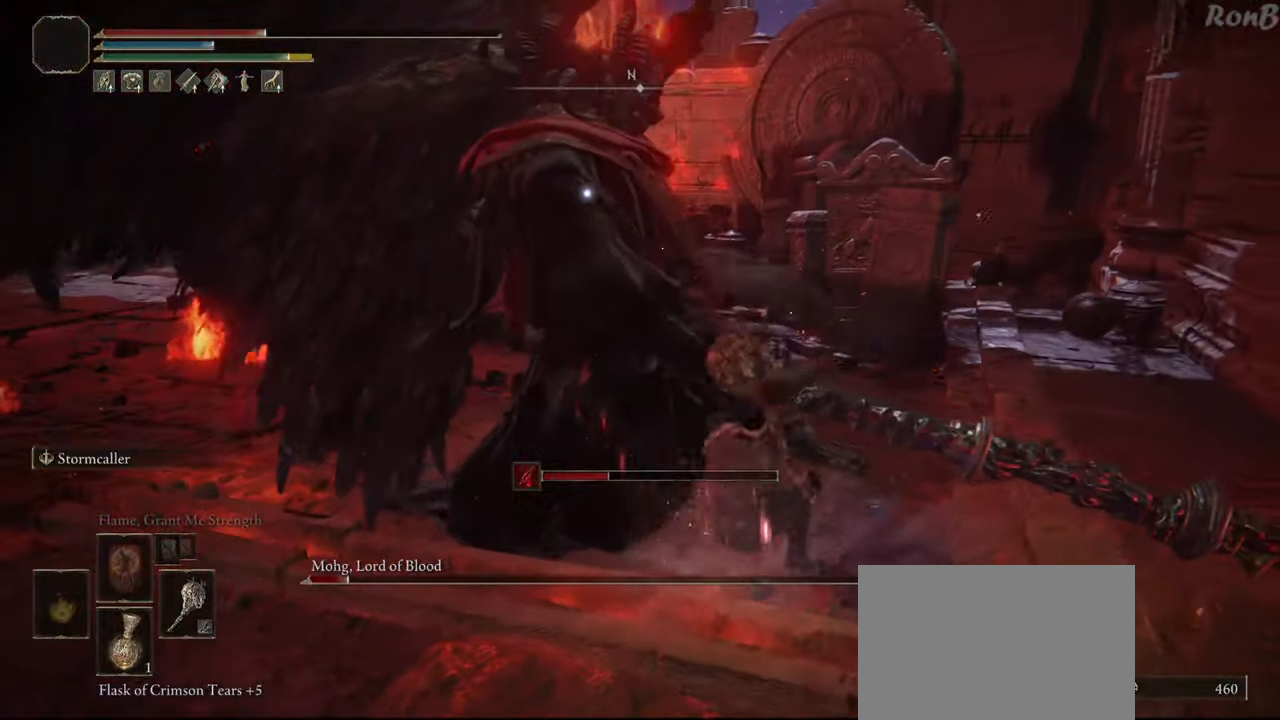
{"dt_ms": 500, "buttons": [], "left_stick": "up-left", "right_stick": "center", "events": []}
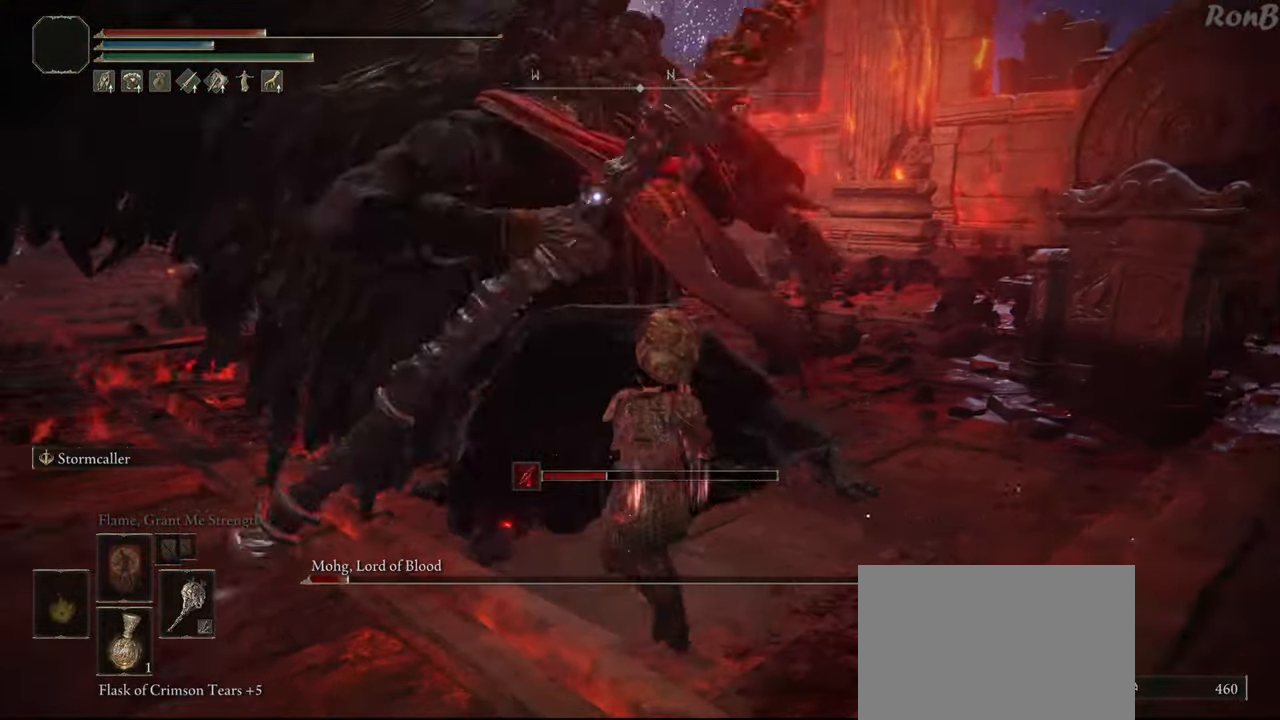
{"dt_ms": 500, "buttons": [], "left_stick": "up", "right_stick": "center", "events": [[300, "left_stick", "up"]]}
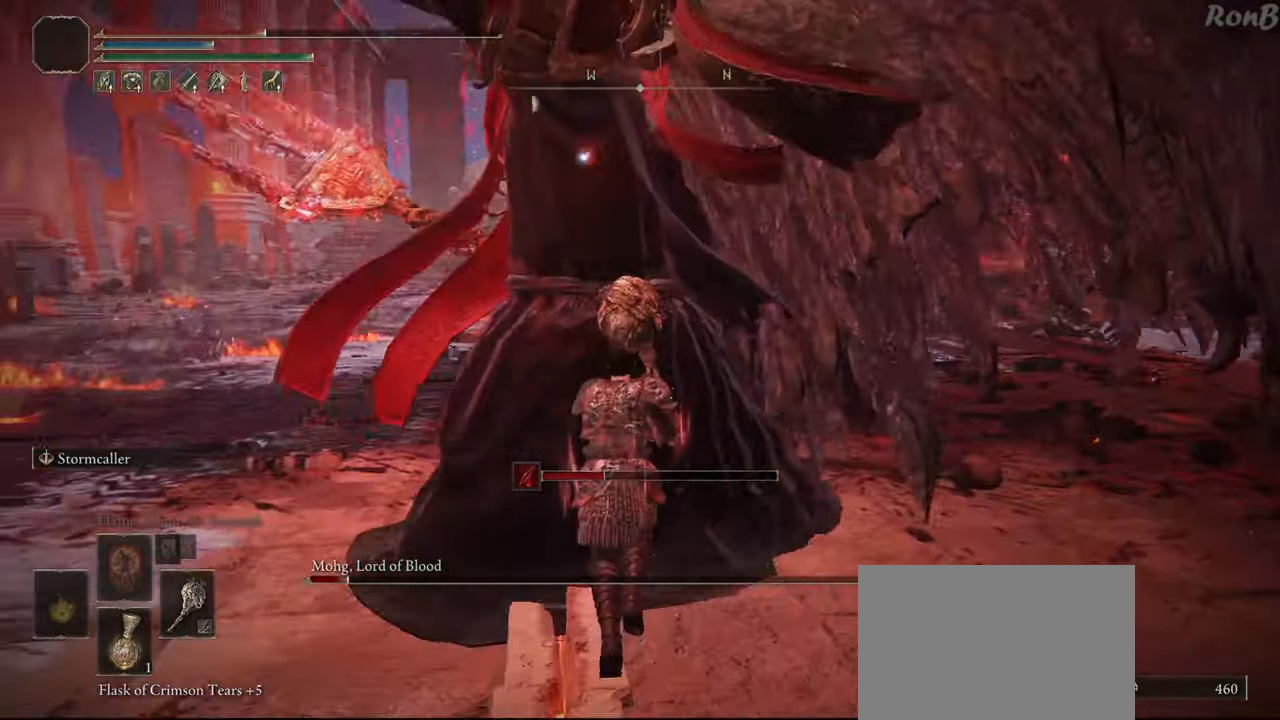
{"dt_ms": 500, "buttons": ["R1"], "left_stick": "right", "right_stick": "center", "events": [[67, "left_stick", "right"], [400, "R1", "down"]]}
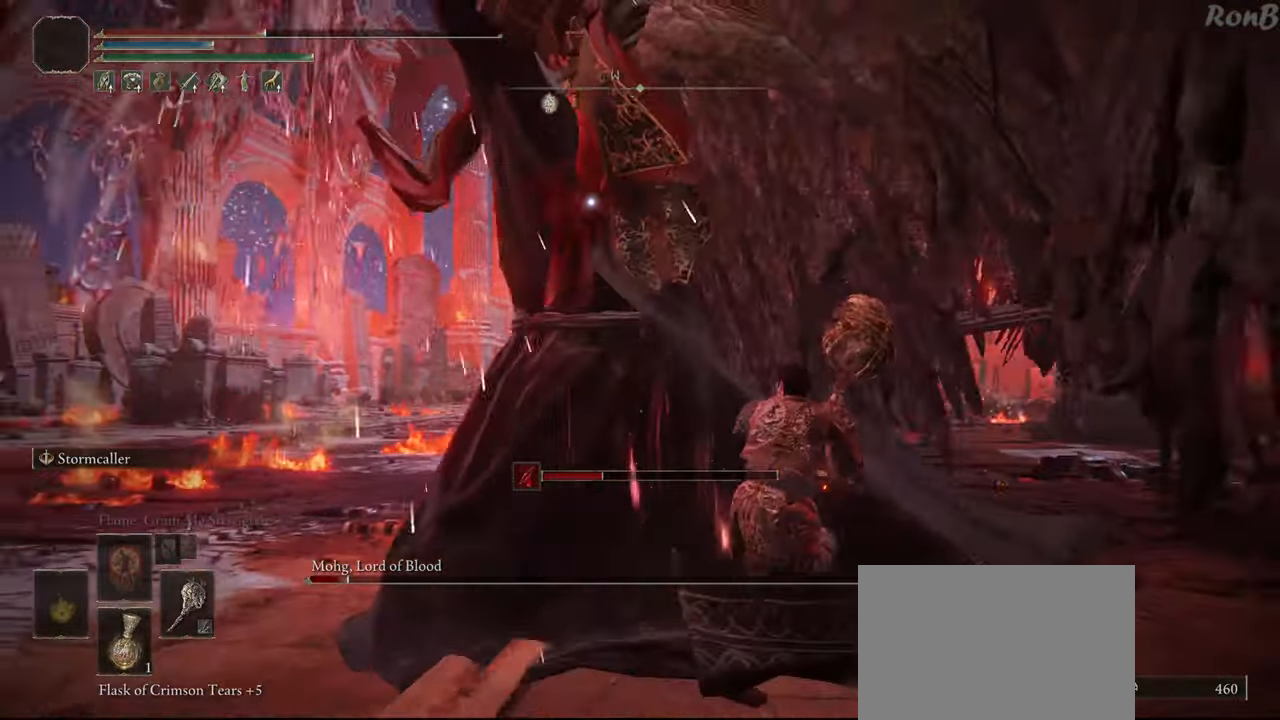
{"dt_ms": 500, "buttons": ["R1"], "left_stick": "up", "right_stick": "center", "events": [[150, "left_stick", "up-right"], [167, "R3", "down"], [250, "R3", "up"], [250, "right_stick", "right"], [400, "left_stick", "up"], [483, "right_stick", "center"]]}
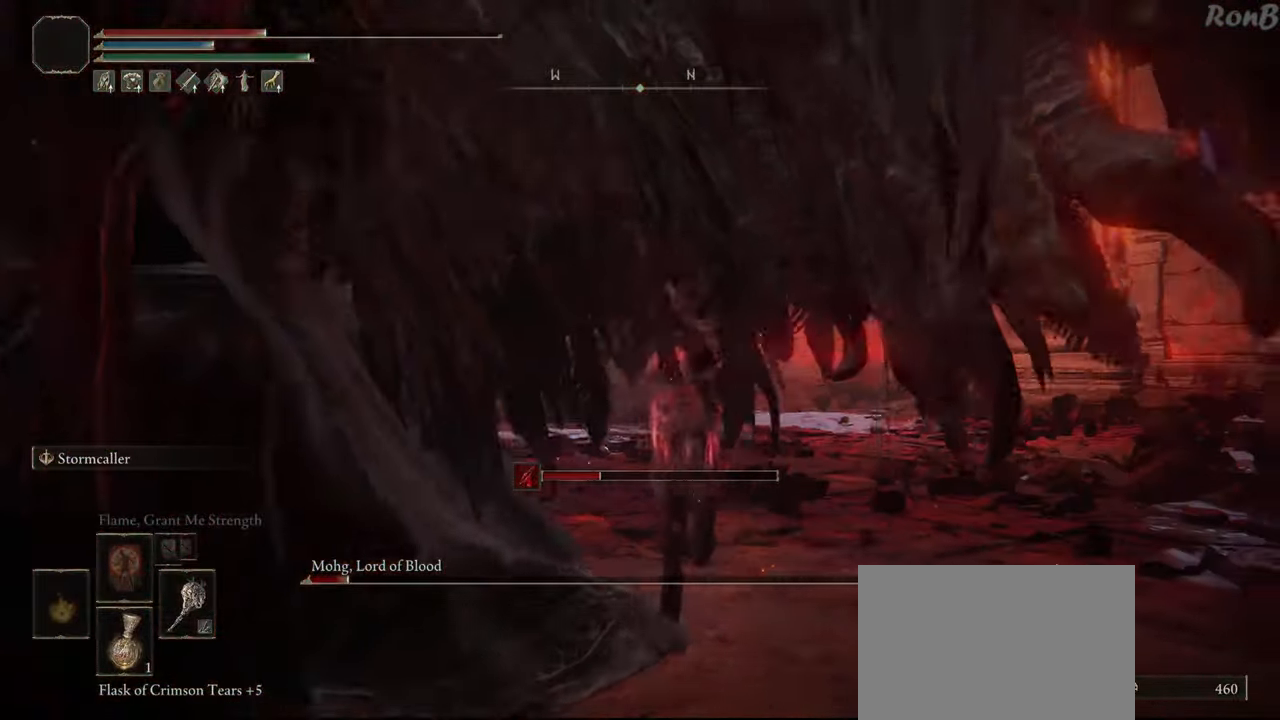
{"dt_ms": 500, "buttons": ["R1"], "left_stick": "up", "right_stick": "center", "events": []}